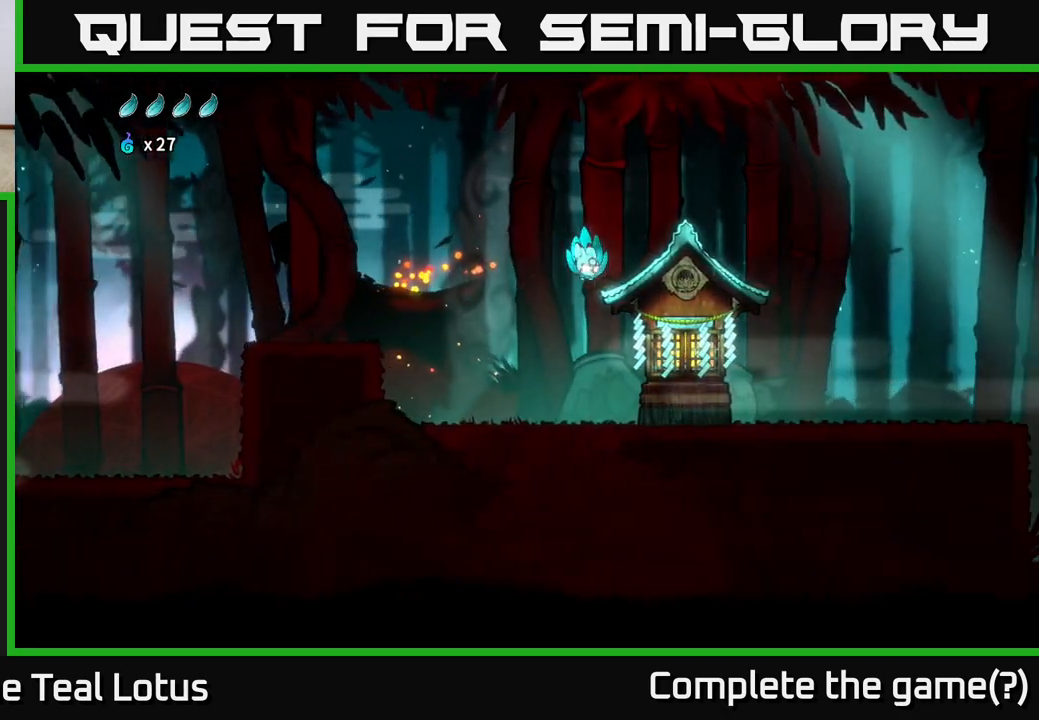
Gameplay with a controller (Xbox layout); each line is a JSON object with the inputs held at the frame after it. "events" lists button and stick changes between this image and that frame as [ms after this image, input, new state], when the widget could be followed in between.
{"buttons": [], "left_stick": "up", "right_stick": "center", "events": [[83, "A", "up"], [383, "left_stick", "center"], [467, "left_stick", "up"]]}
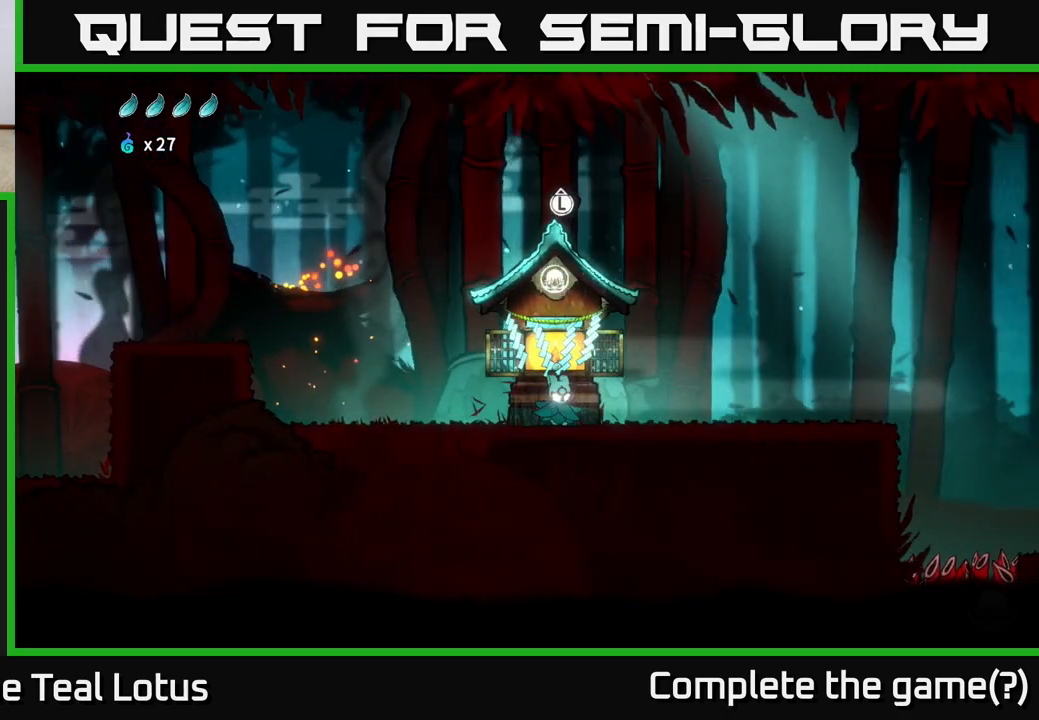
{"buttons": [], "left_stick": "center", "right_stick": "center", "events": [[50, "left_stick", "center"]]}
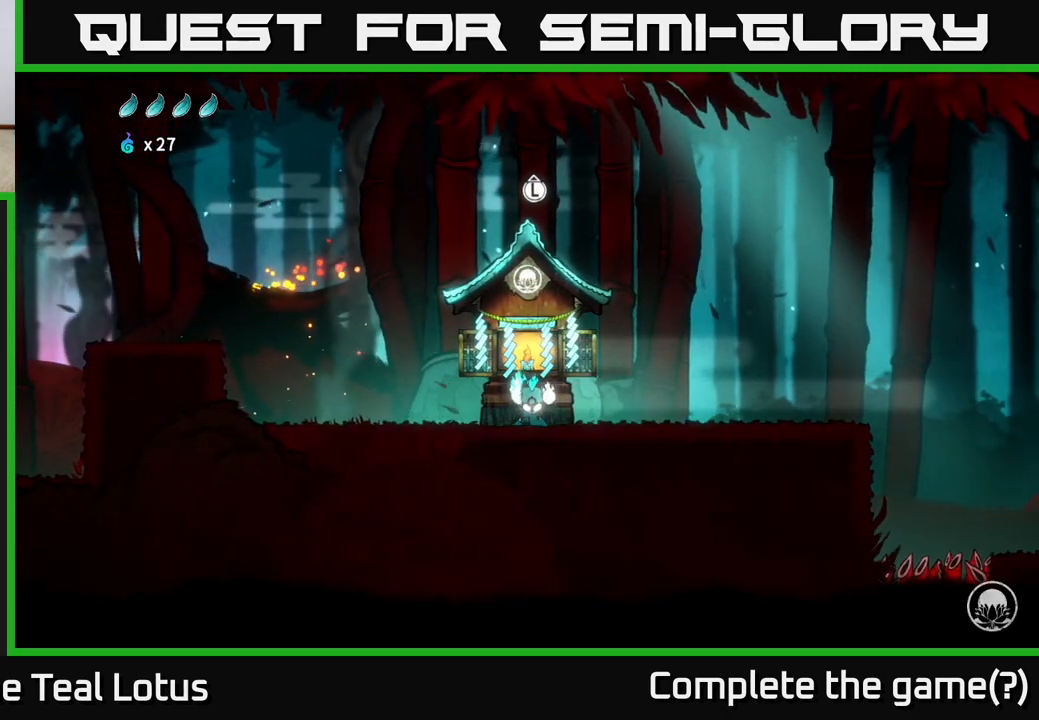
{"buttons": ["A"], "left_stick": "right", "right_stick": "center", "events": [[17, "A", "down"], [233, "A", "up"], [250, "left_stick", "right"], [400, "A", "down"]]}
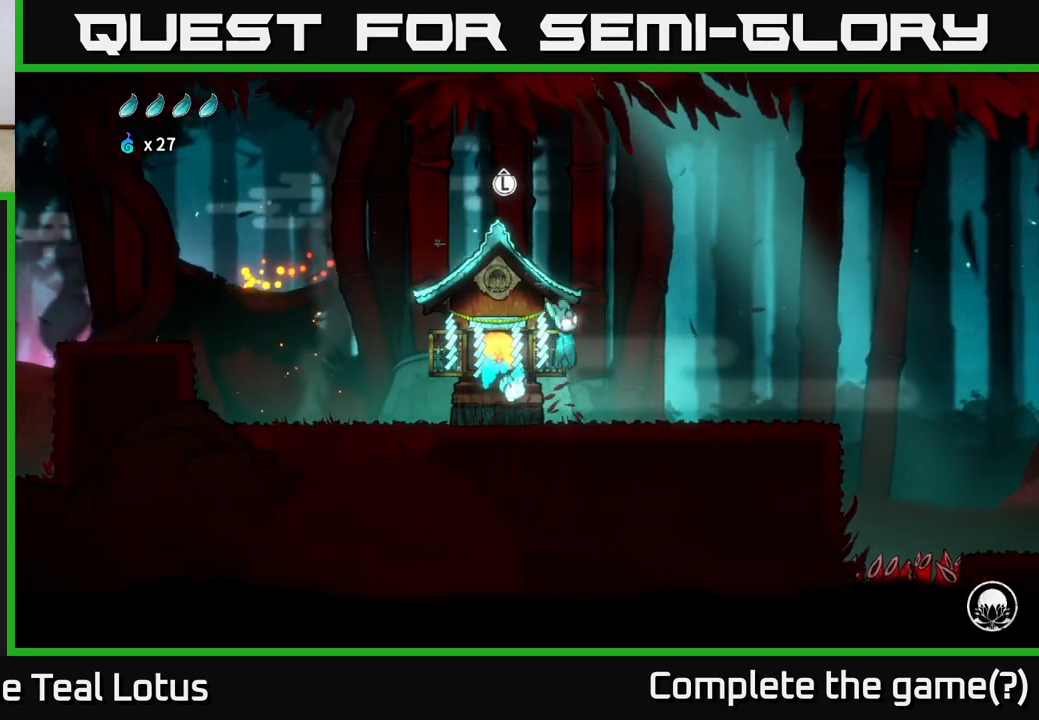
{"buttons": [], "left_stick": "right", "right_stick": "center", "events": [[17, "A", "up"]]}
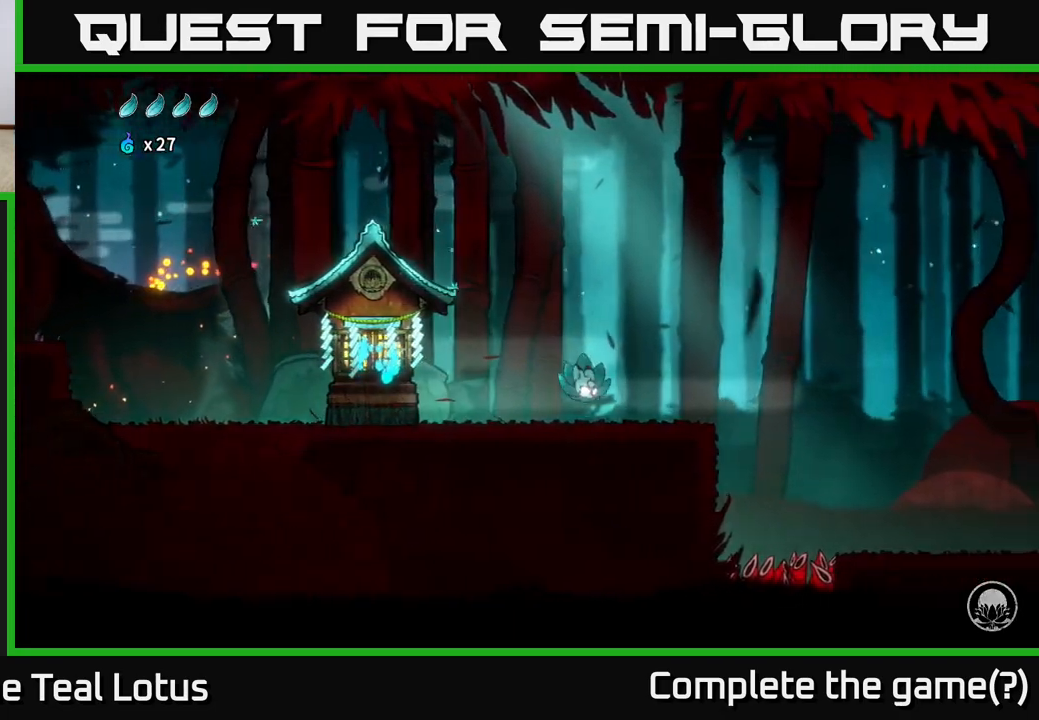
{"buttons": ["A"], "left_stick": "right", "right_stick": "center", "events": [[217, "A", "down"]]}
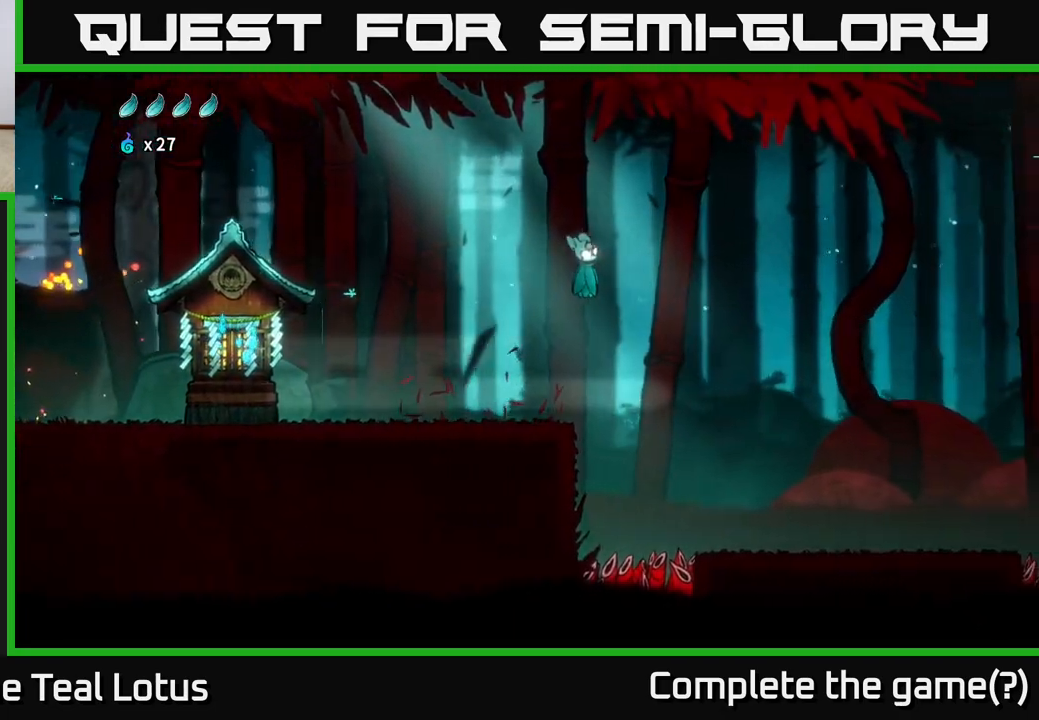
{"buttons": [], "left_stick": "right", "right_stick": "center", "events": [[400, "A", "up"]]}
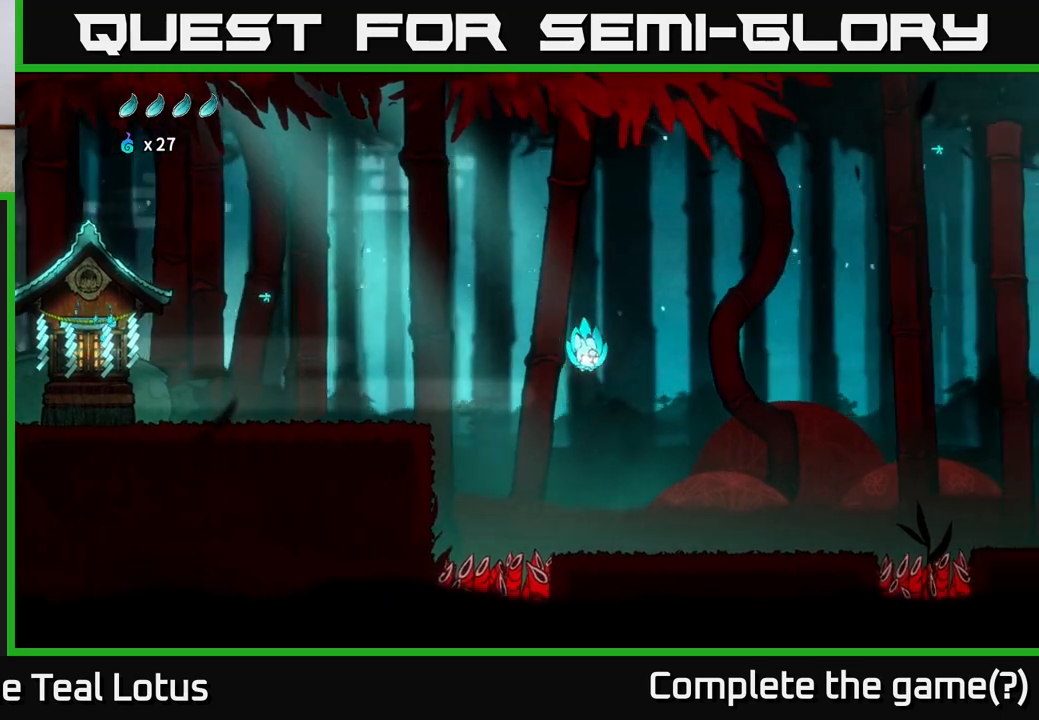
{"buttons": [], "left_stick": "right", "right_stick": "center", "events": []}
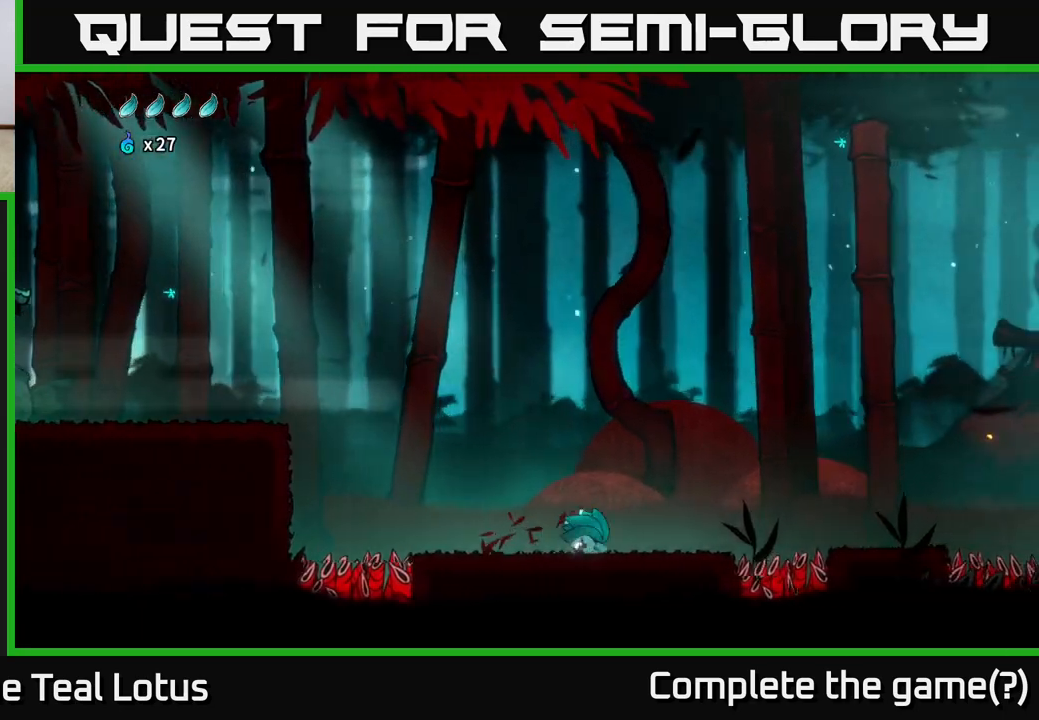
{"buttons": [], "left_stick": "right", "right_stick": "center", "events": [[317, "A", "down"], [500, "A", "up"]]}
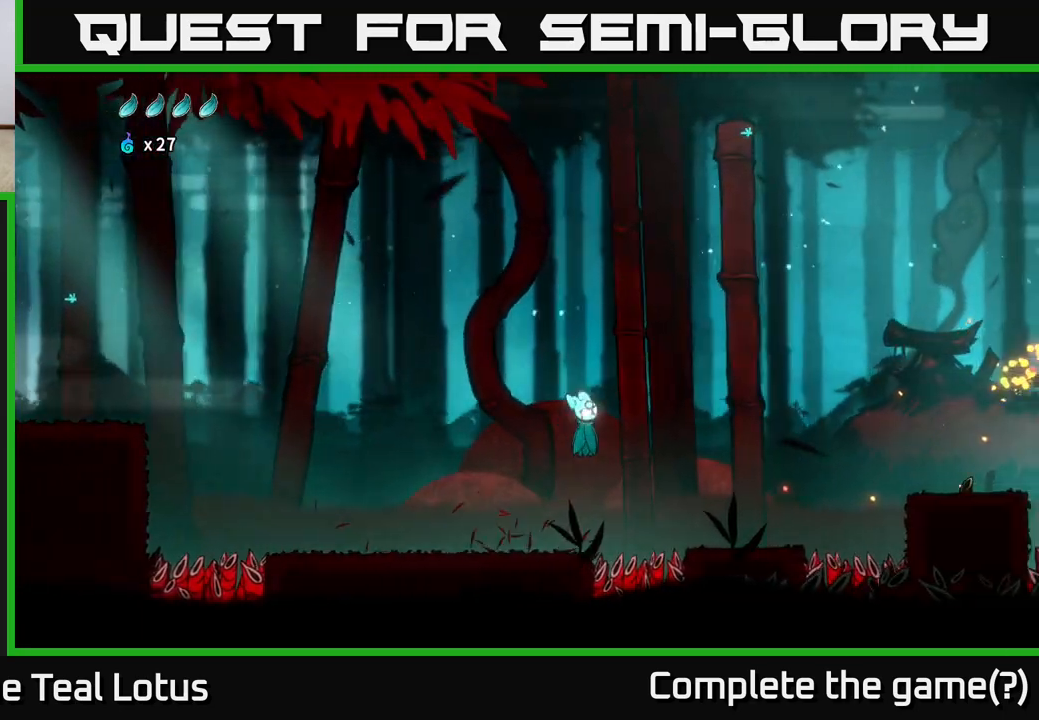
{"buttons": [], "left_stick": "right", "right_stick": "center", "events": []}
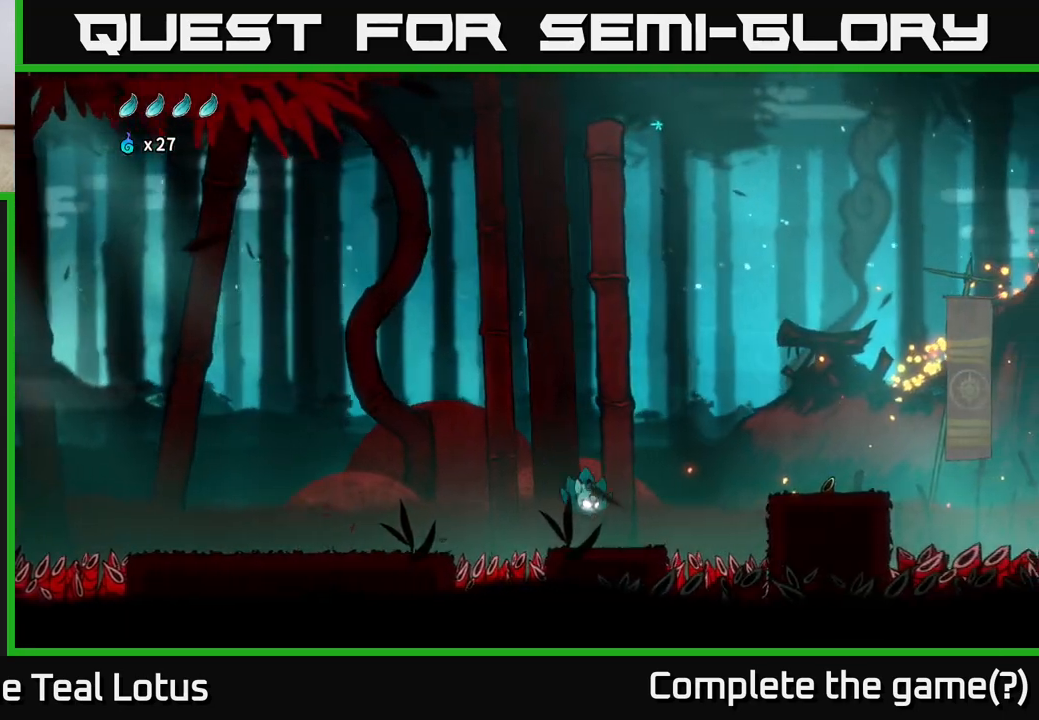
{"buttons": ["A"], "left_stick": "right", "right_stick": "center", "events": [[183, "A", "down"]]}
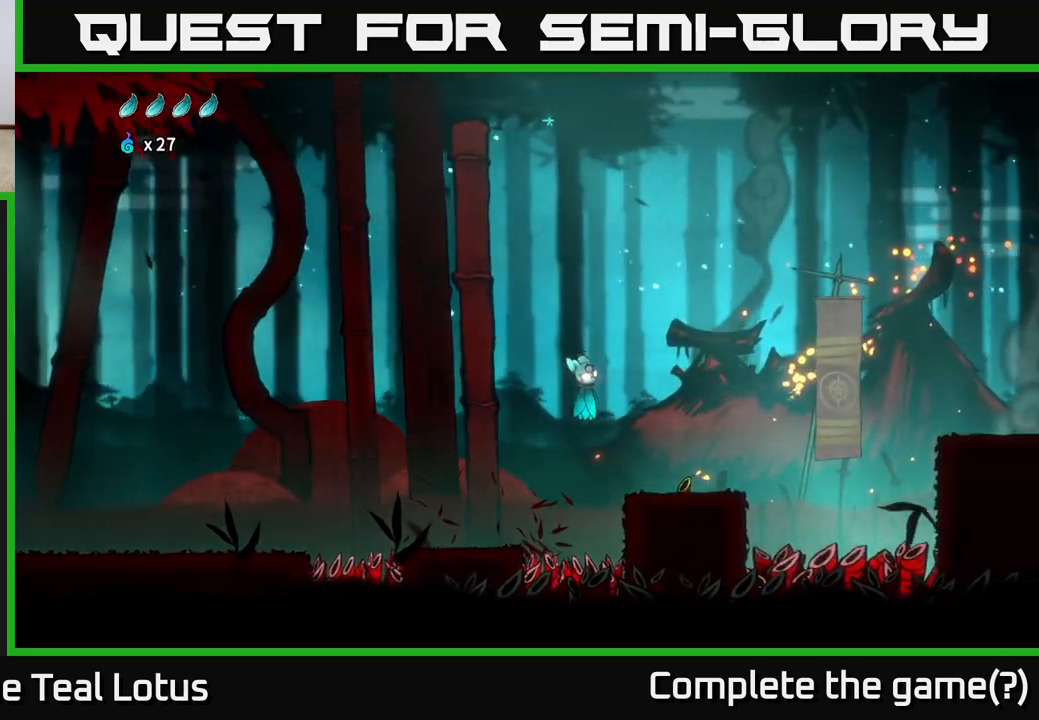
{"buttons": [], "left_stick": "right", "right_stick": "center", "events": [[83, "A", "up"]]}
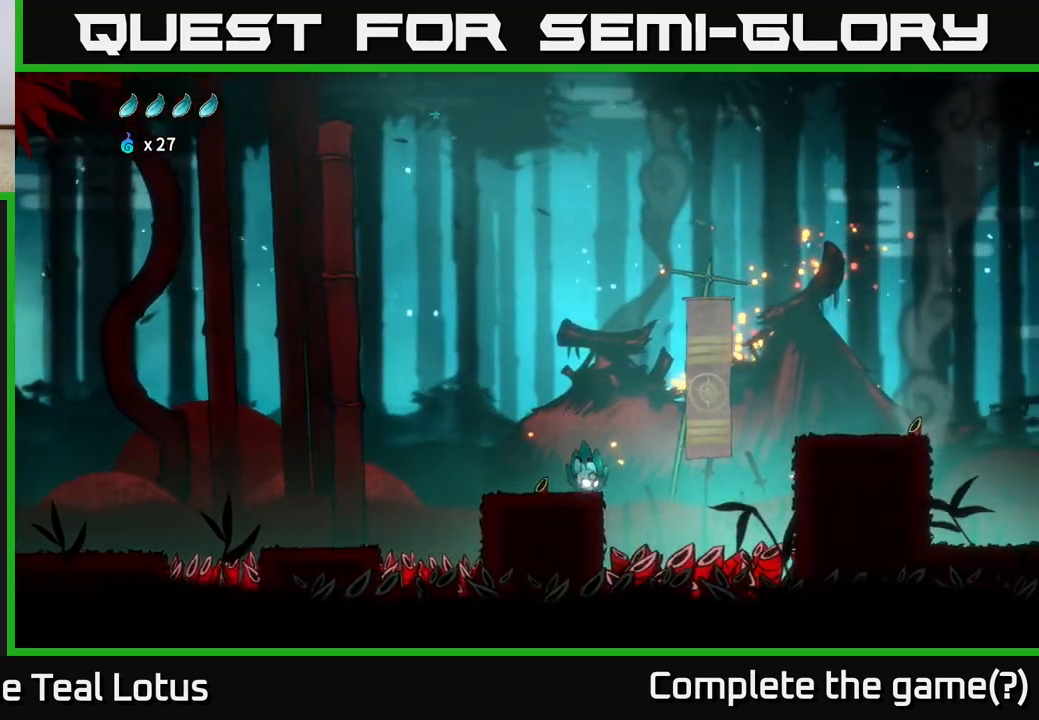
{"buttons": ["A"], "left_stick": "right", "right_stick": "center", "events": [[50, "A", "down"]]}
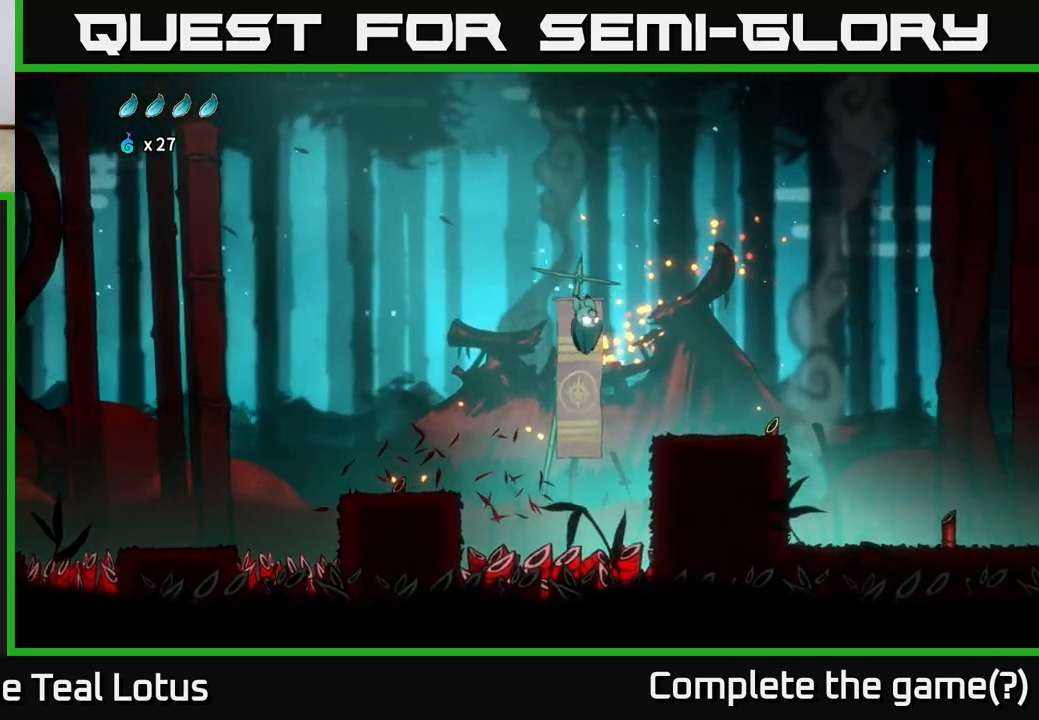
{"buttons": ["A"], "left_stick": "down-right", "right_stick": "center", "events": [[133, "A", "up"], [450, "A", "down"], [500, "left_stick", "down-right"]]}
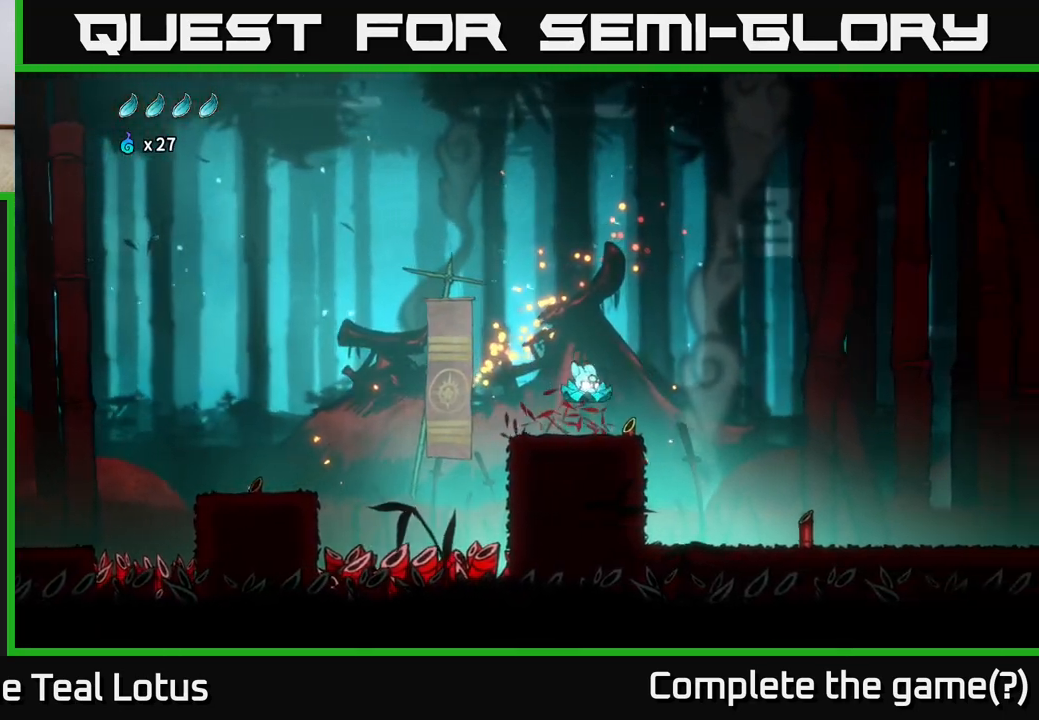
{"buttons": [], "left_stick": "right", "right_stick": "center", "events": [[33, "X", "down"], [317, "X", "up"], [350, "left_stick", "right"], [433, "A", "up"]]}
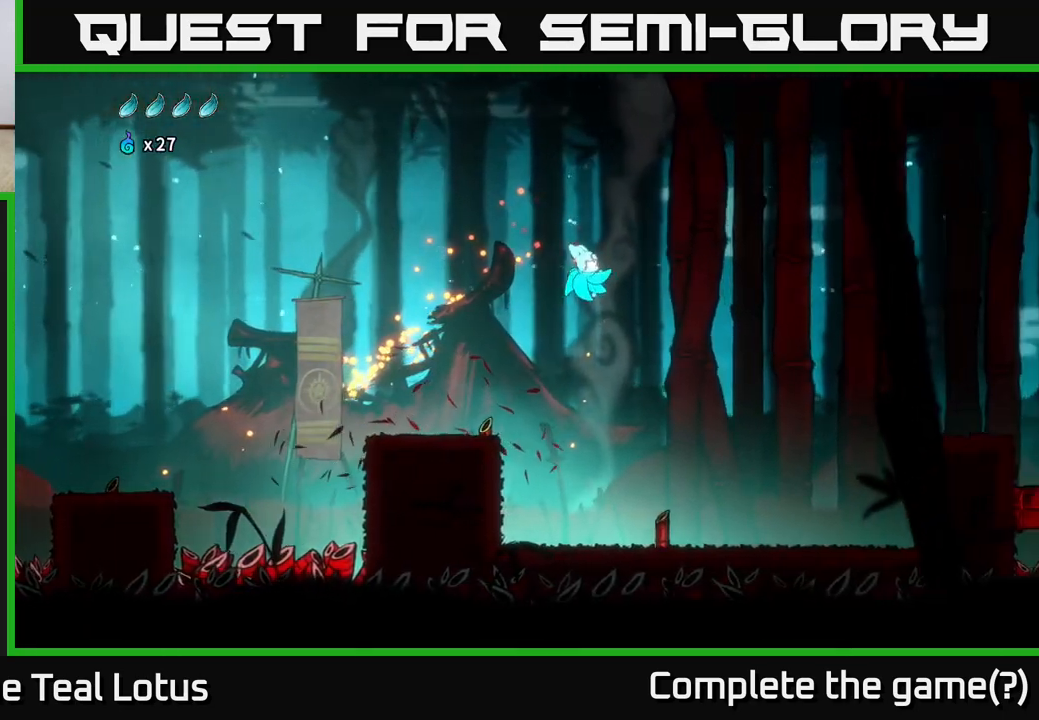
{"buttons": ["X"], "left_stick": "down", "right_stick": "center", "events": [[33, "left_stick", "down-right"], [167, "left_stick", "down"], [417, "X", "down"]]}
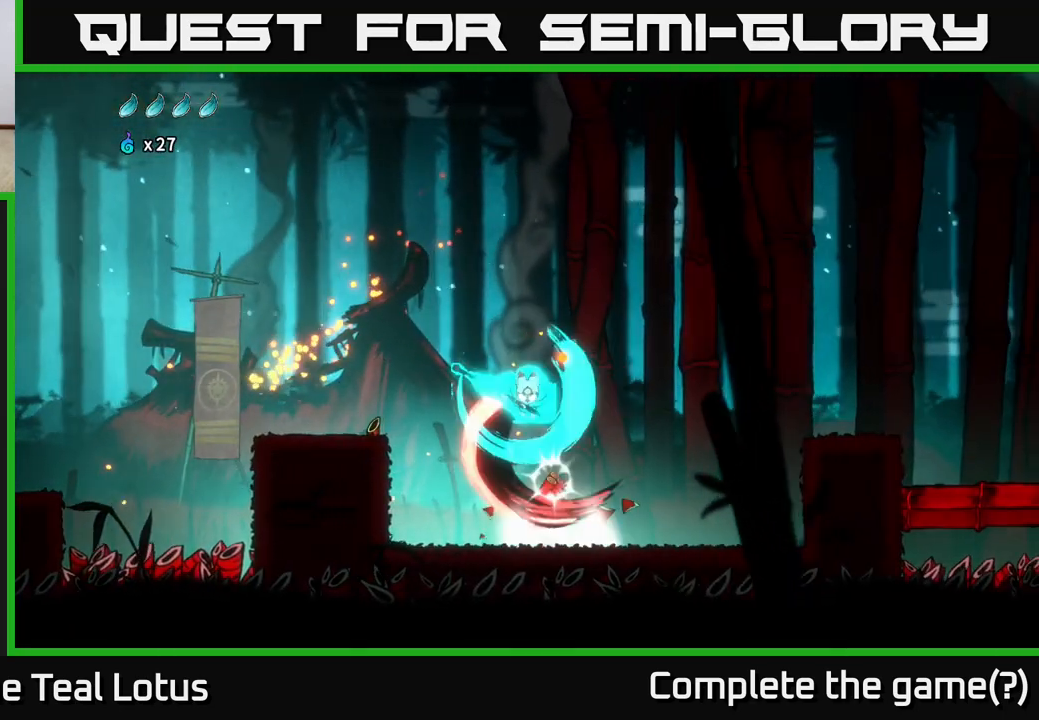
{"buttons": [], "left_stick": "center", "right_stick": "center", "events": [[200, "X", "up"], [317, "left_stick", "center"]]}
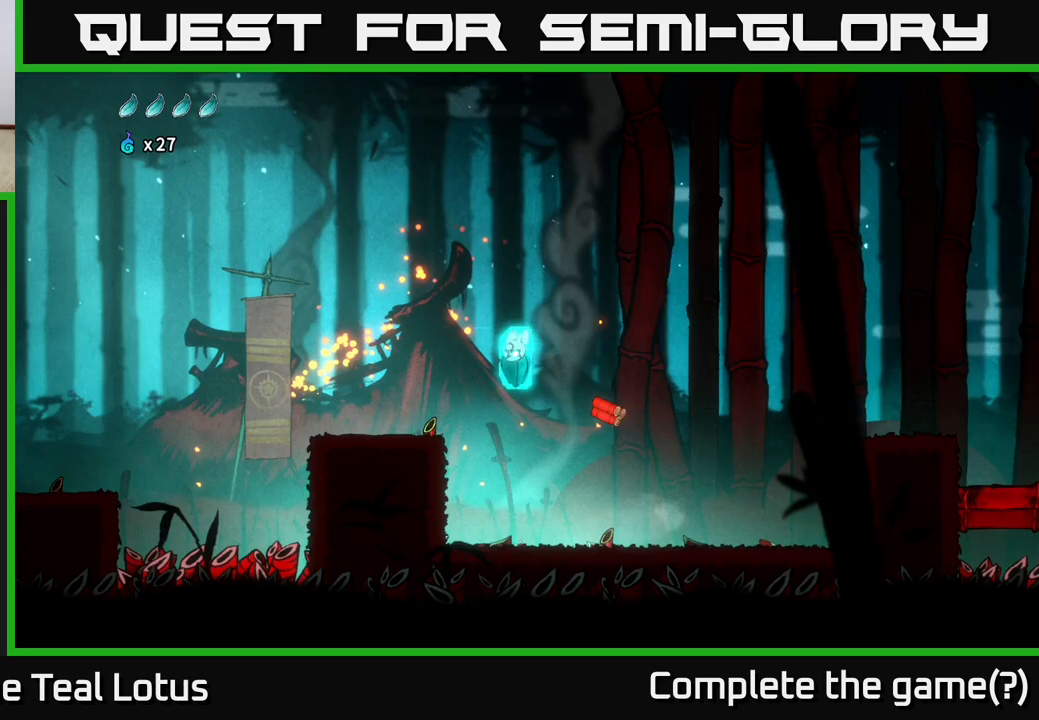
{"buttons": [], "left_stick": "right", "right_stick": "center", "events": [[17, "left_stick", "right"]]}
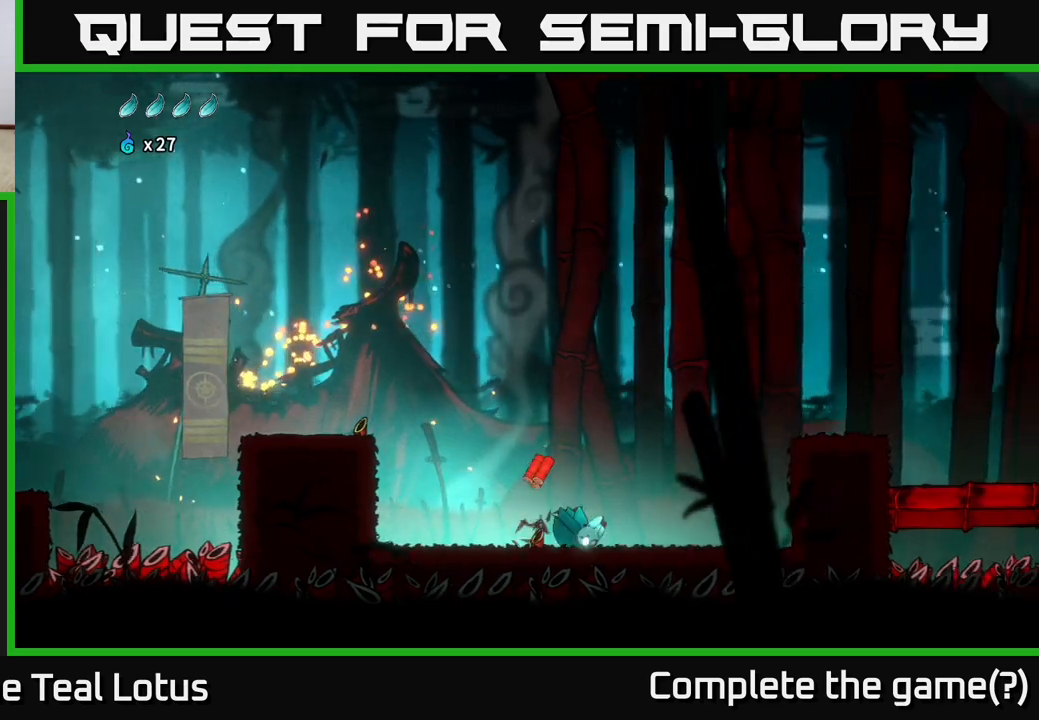
{"buttons": [], "left_stick": "right", "right_stick": "center", "events": [[67, "left_stick", "left"], [333, "left_stick", "right"]]}
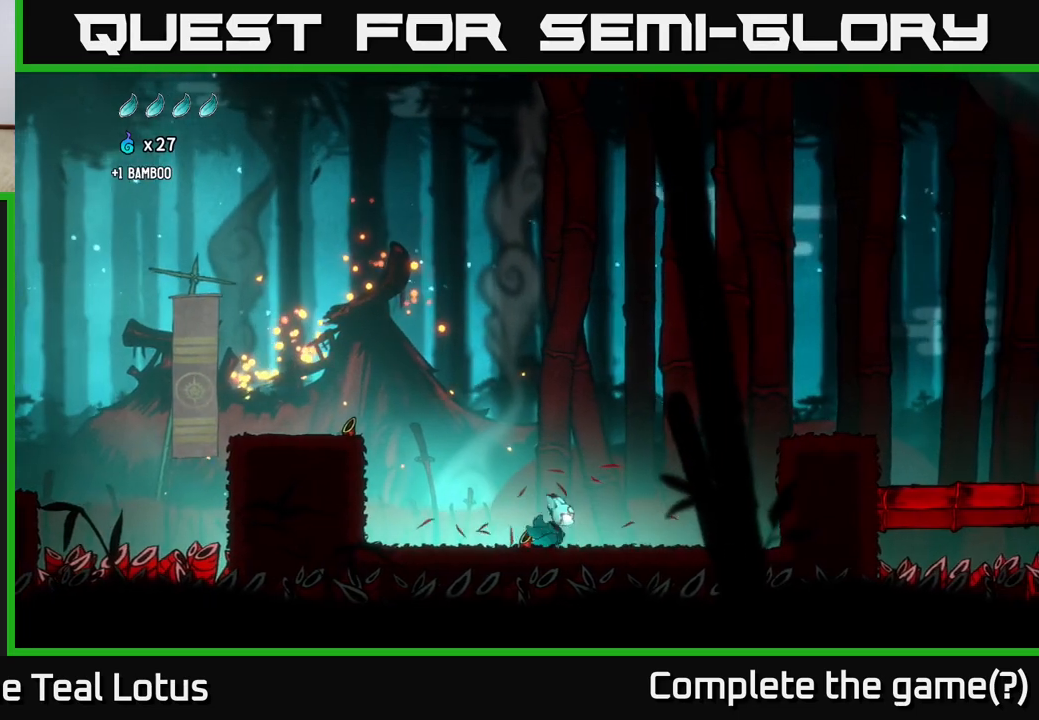
{"buttons": ["A"], "left_stick": "right", "right_stick": "center", "events": [[283, "A", "down"]]}
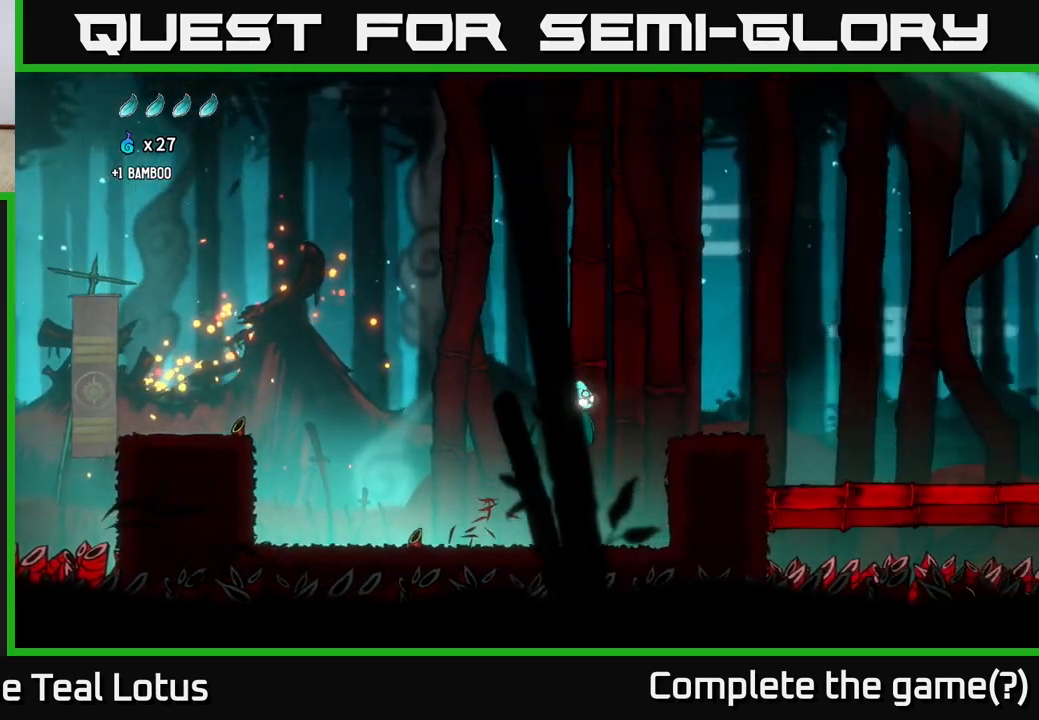
{"buttons": [], "left_stick": "right", "right_stick": "center", "events": [[167, "A", "up"]]}
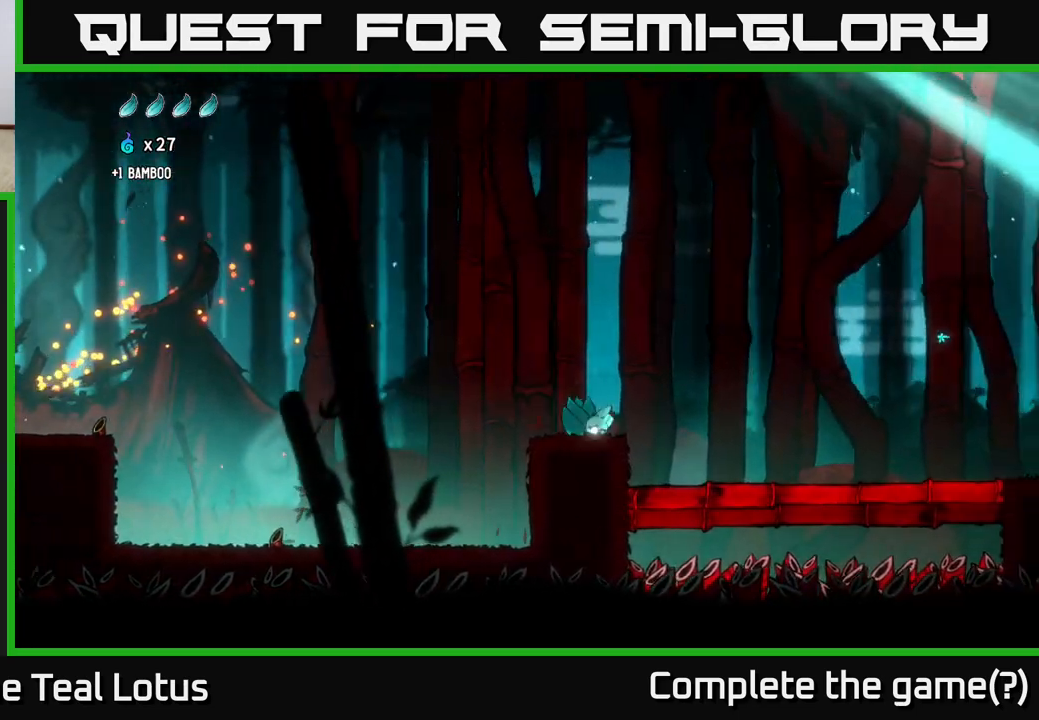
{"buttons": [], "left_stick": "right", "right_stick": "center", "events": [[100, "A", "down"], [433, "A", "up"]]}
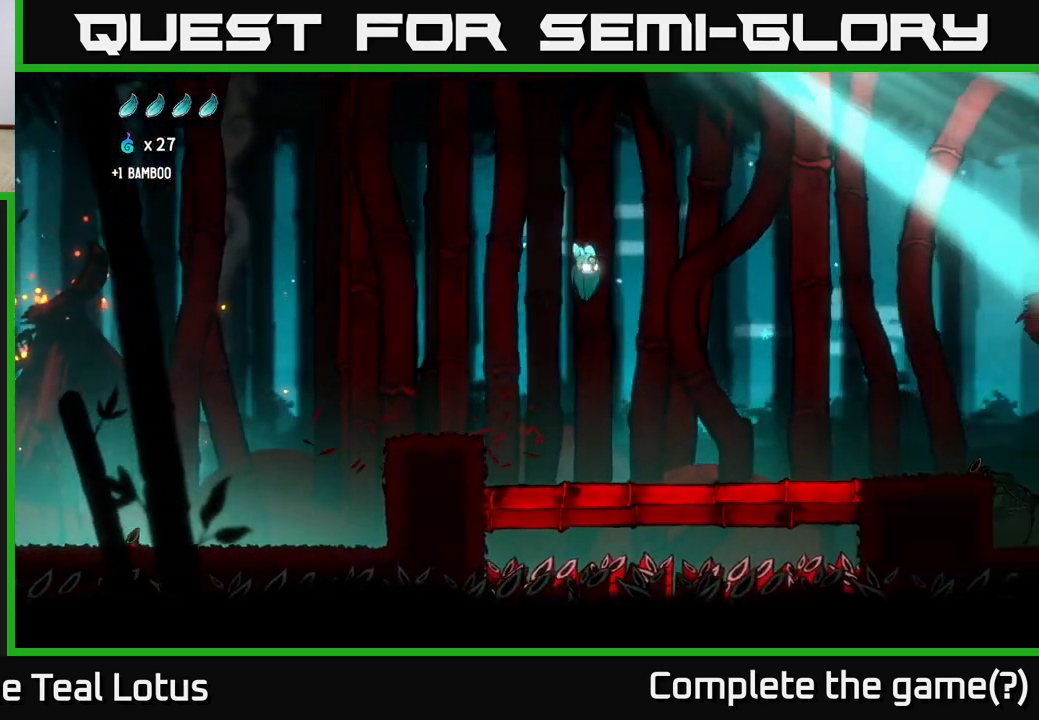
{"buttons": [], "left_stick": "right", "right_stick": "center", "events": []}
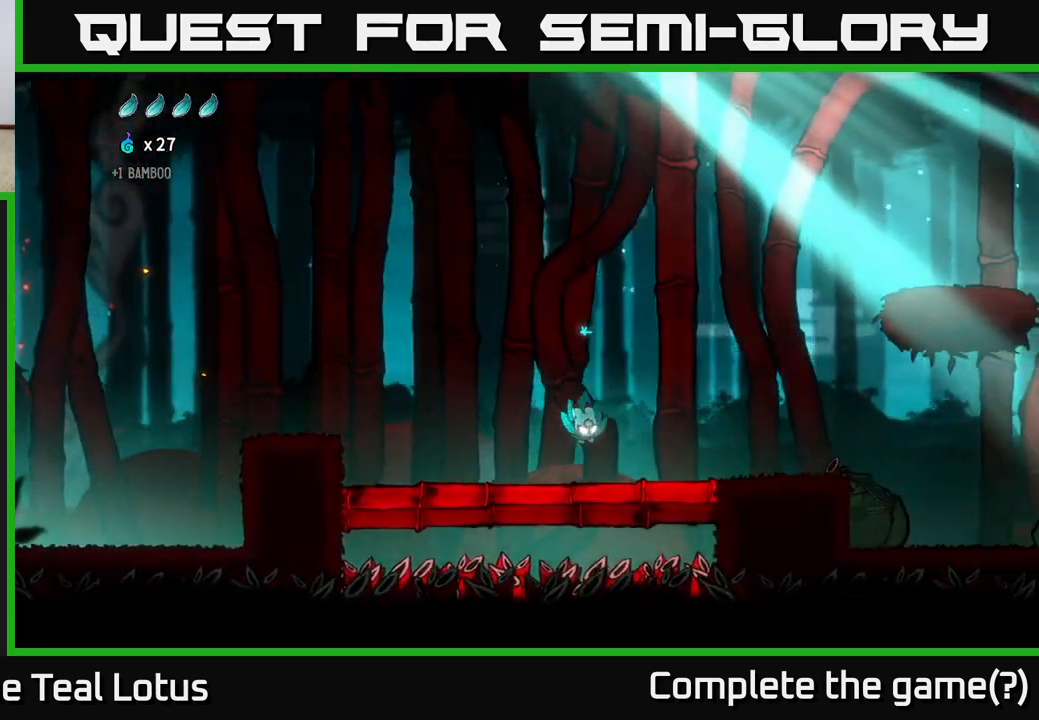
{"buttons": [], "left_stick": "right", "right_stick": "center", "events": [[67, "A", "down"], [250, "A", "up"], [300, "A", "down"], [433, "A", "up"]]}
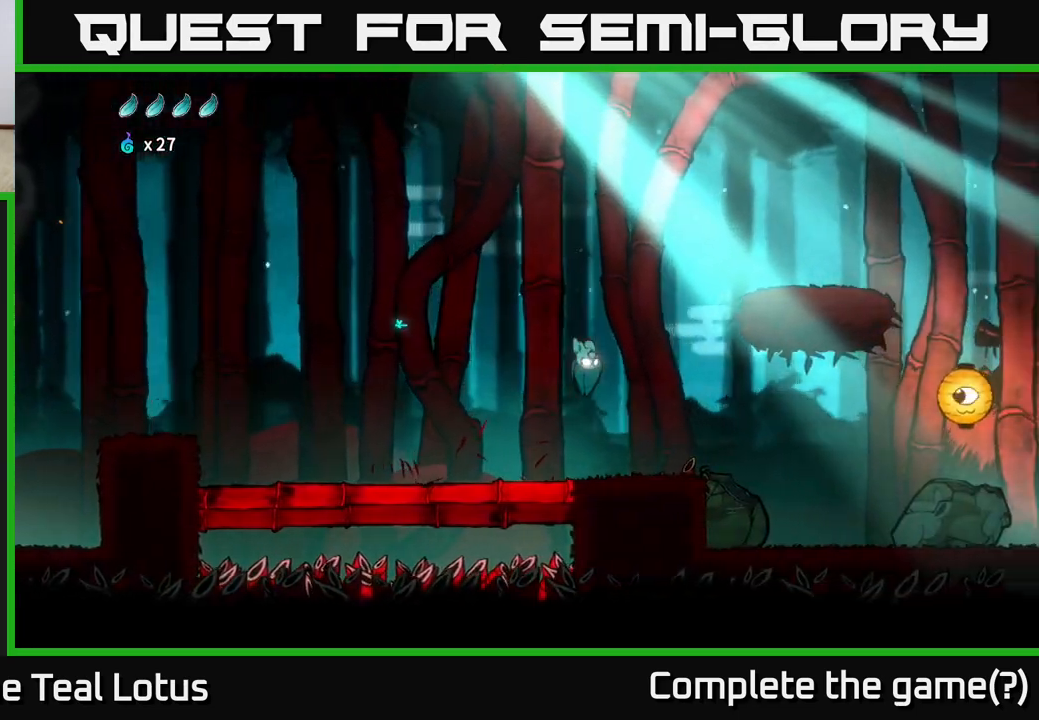
{"buttons": ["A"], "left_stick": "right", "right_stick": "center", "events": [[333, "A", "down"]]}
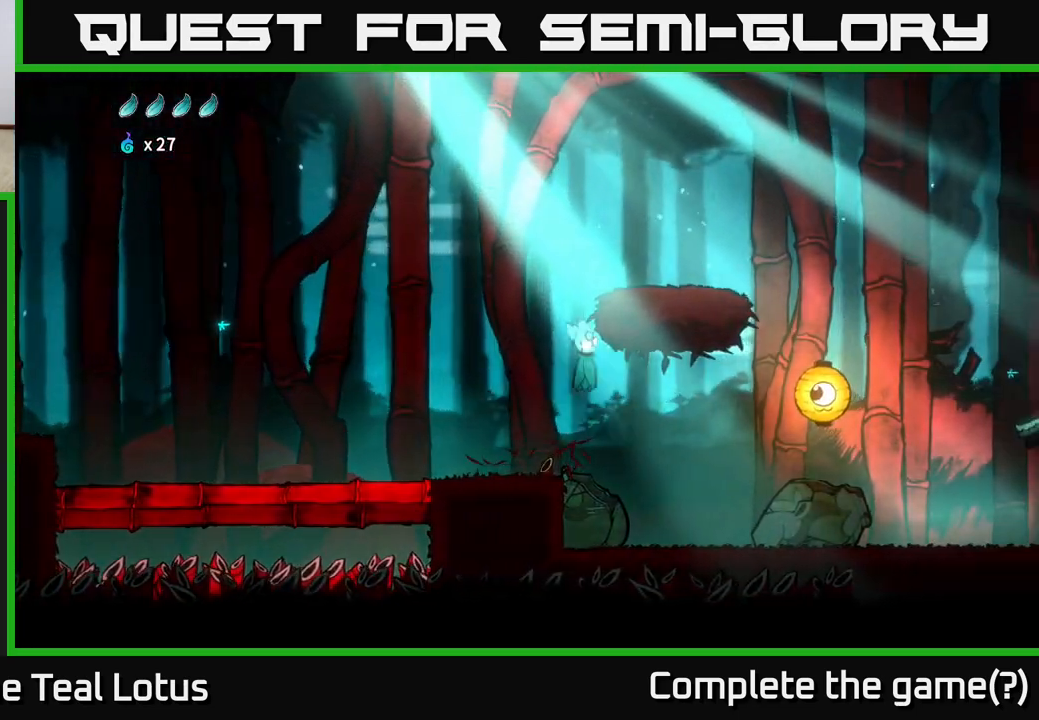
{"buttons": ["A"], "left_stick": "right", "right_stick": "center", "events": []}
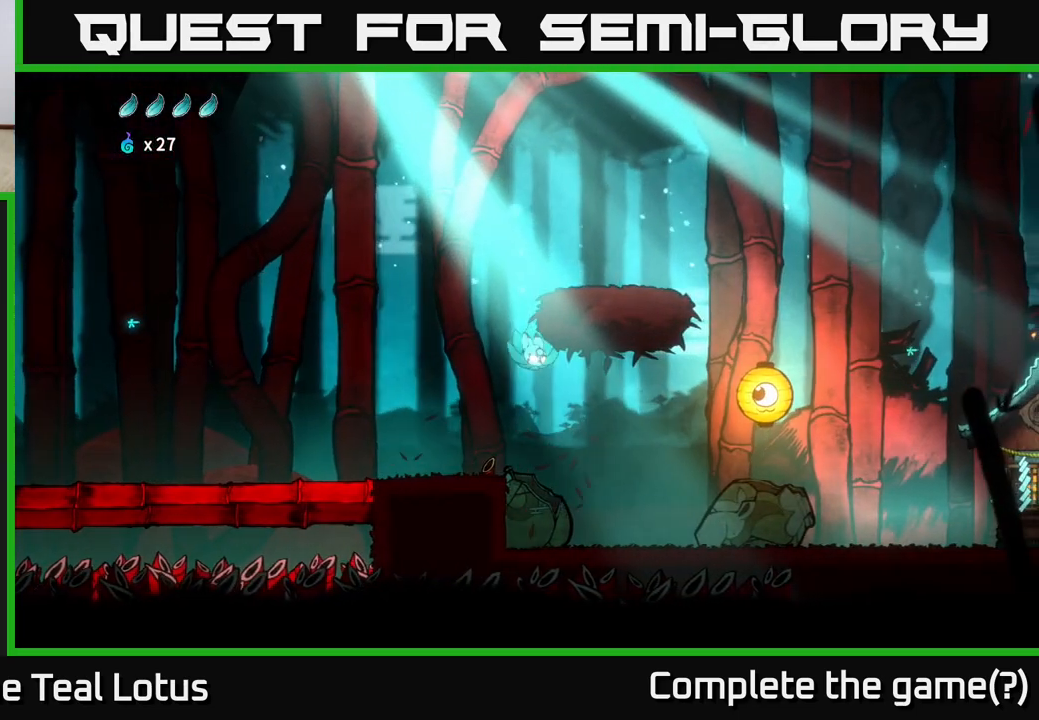
{"buttons": ["A"], "left_stick": "right", "right_stick": "center", "events": [[67, "A", "up"], [500, "A", "down"]]}
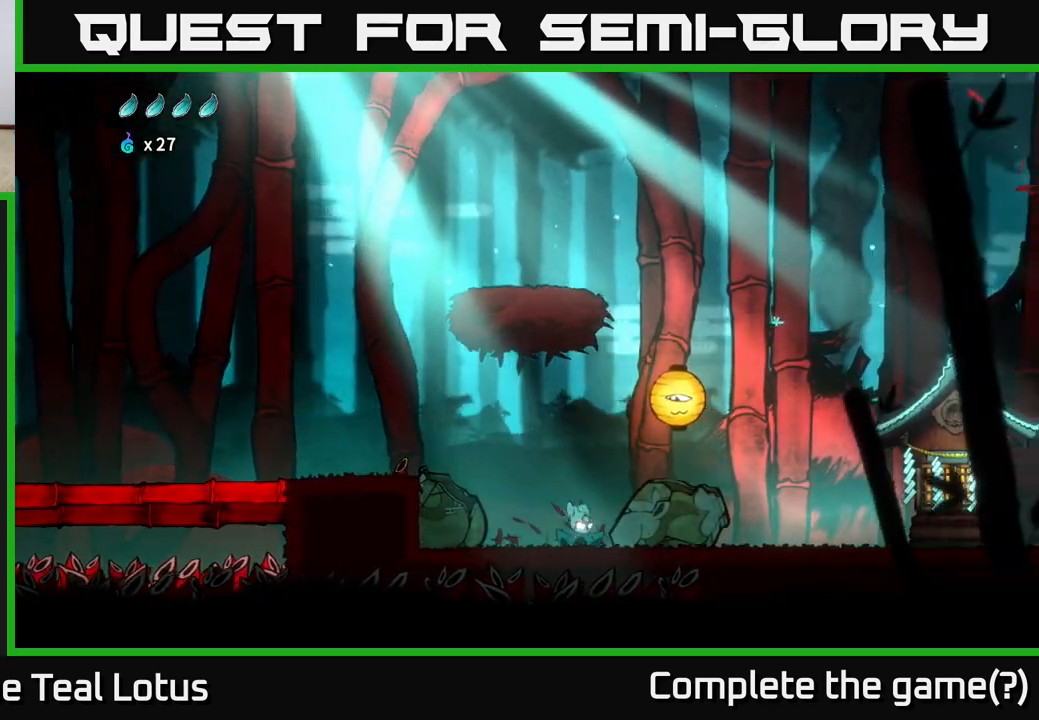
{"buttons": ["A"], "left_stick": "down-right", "right_stick": "center", "events": [[167, "X", "down"], [283, "left_stick", "down-right"], [500, "X", "up"]]}
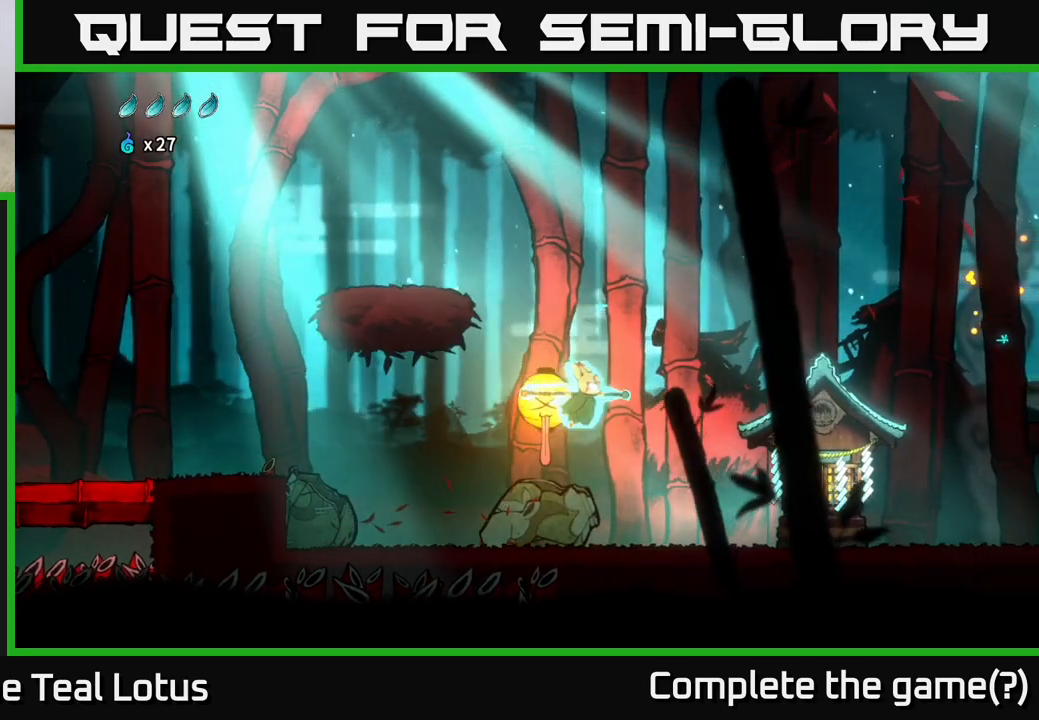
{"buttons": ["A"], "left_stick": "right", "right_stick": "center", "events": [[17, "A", "up"], [233, "A", "down"], [333, "left_stick", "right"]]}
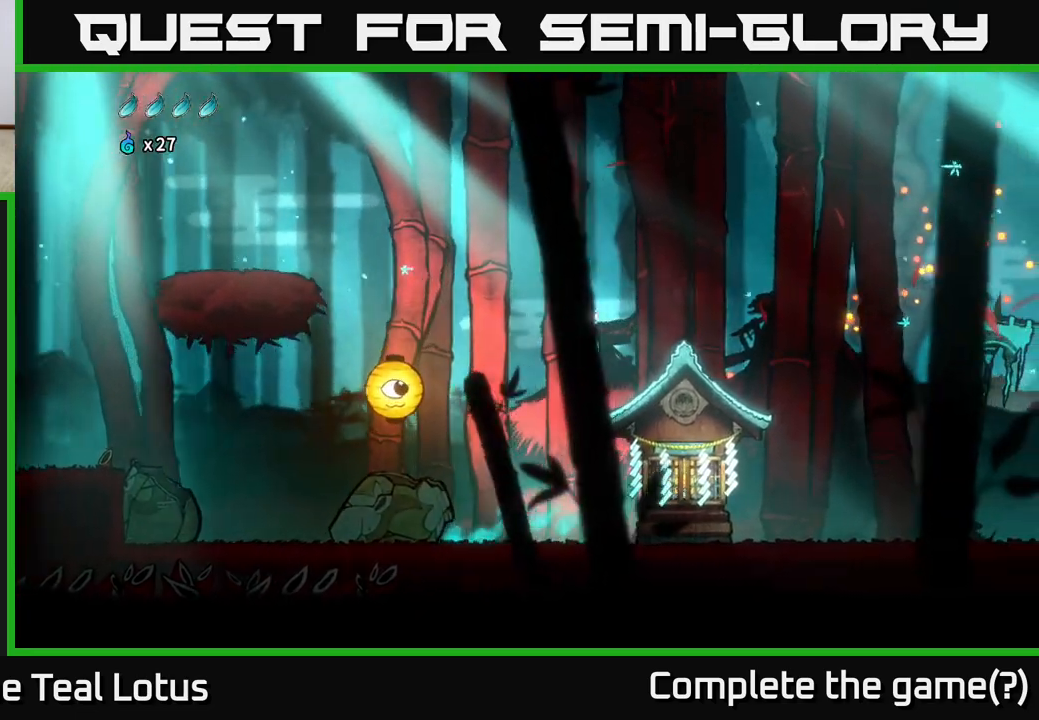
{"buttons": [], "left_stick": "right", "right_stick": "center", "events": [[467, "A", "up"]]}